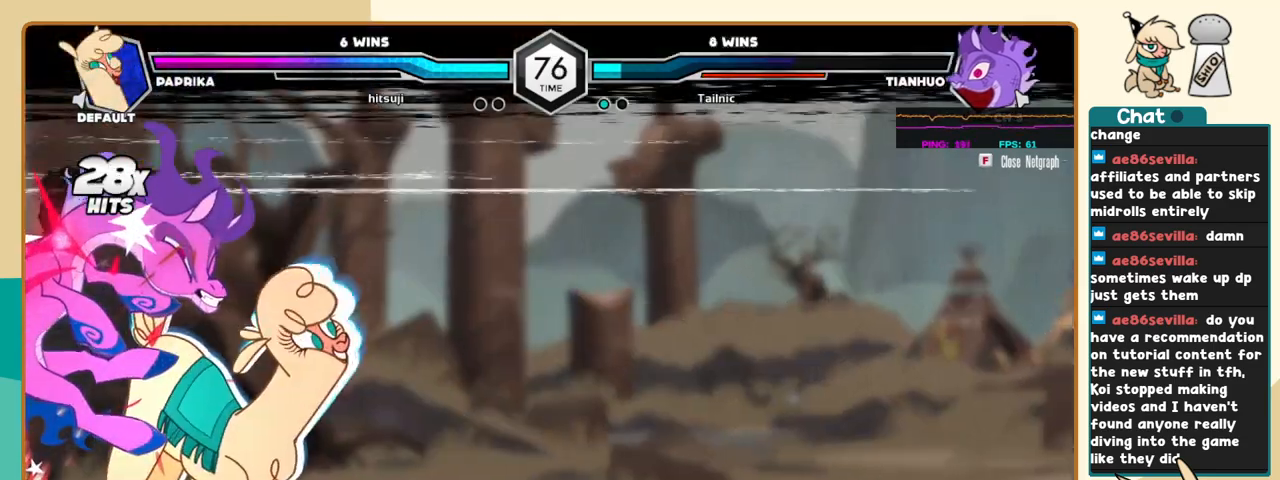
Gameplay with keyboard; each line is a JSON object with the keys held at the frame after it. "events" lists presses ("down") and releases ("up") of "a", "c", "d", "i", "j", "k", "l", "s", "x" and "z" between this image and that frame as [ms after this image, input, new state], when the widget could be followed in between. No other keys are recorded. Mouse input is not recorded.
{"keys": [], "events": []}
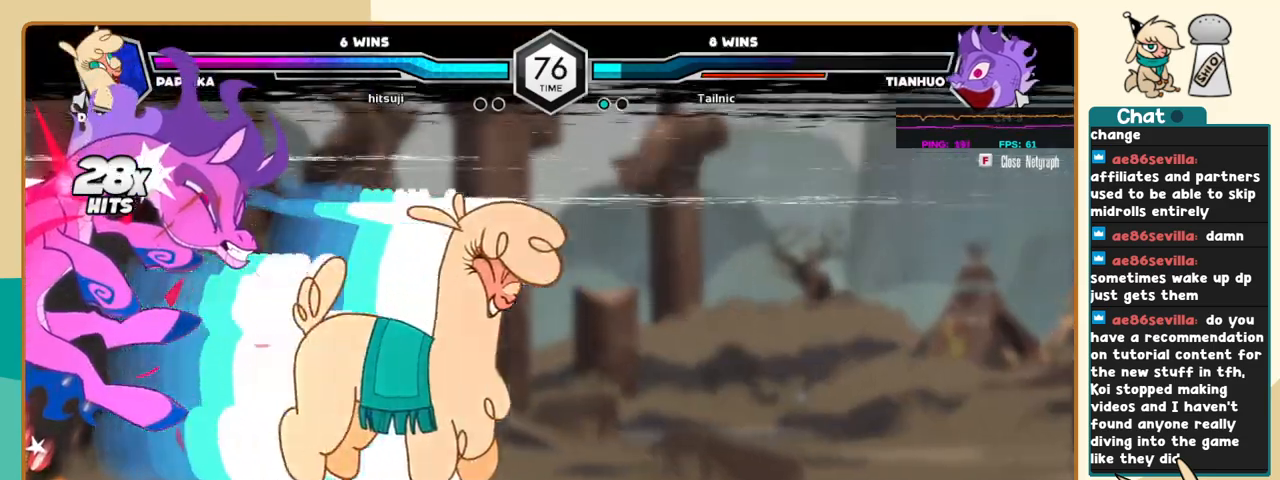
{"keys": [], "events": []}
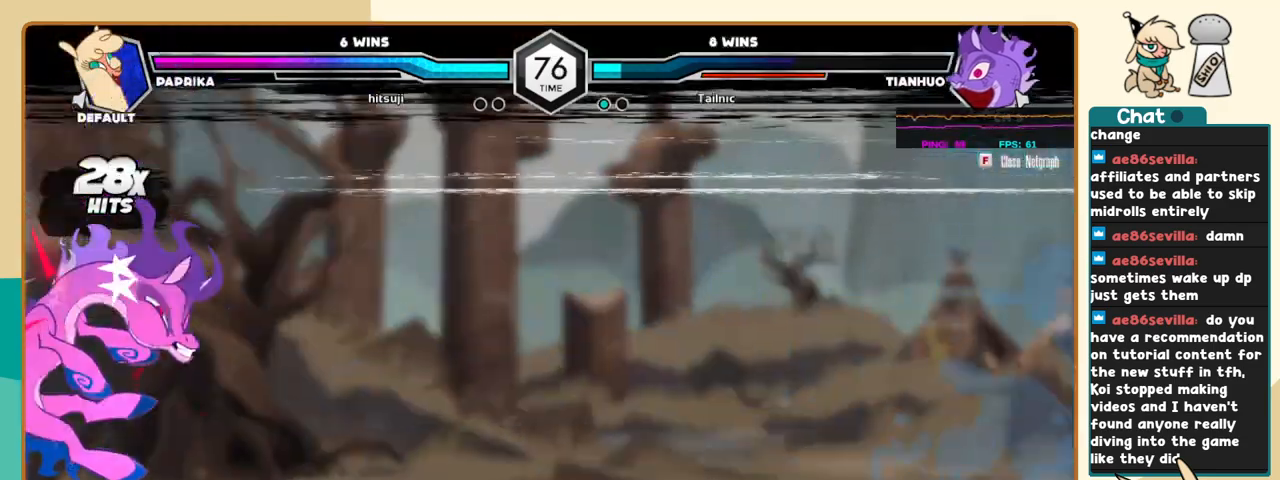
{"keys": [], "events": []}
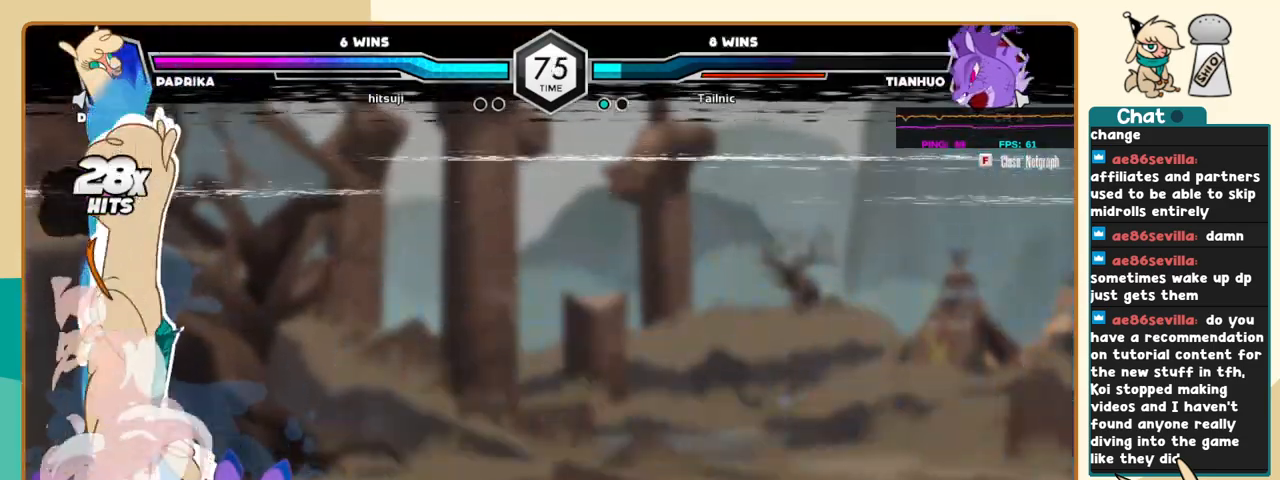
{"keys": [], "events": []}
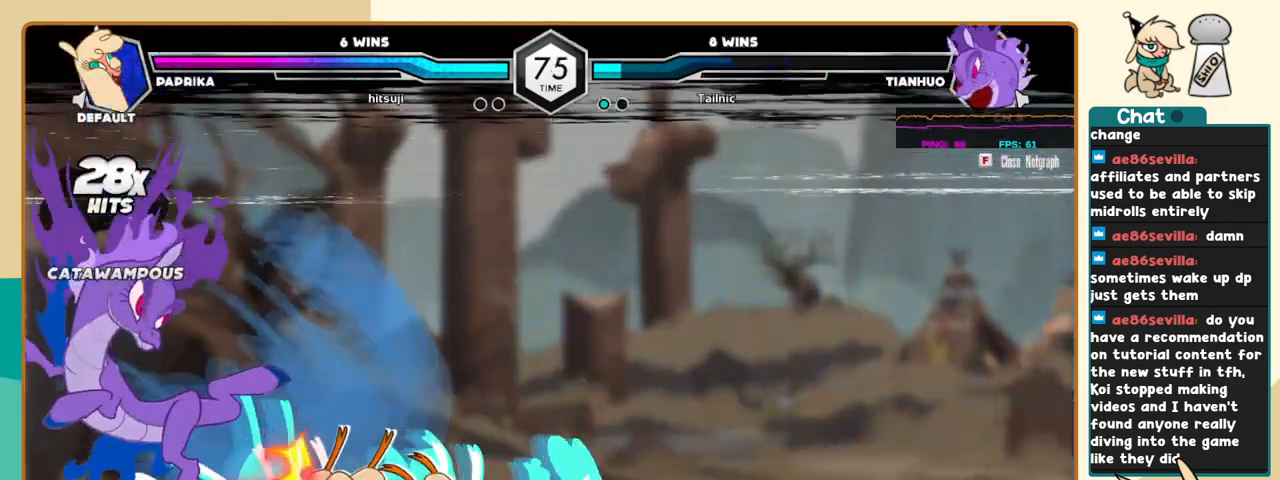
{"keys": ["l"], "events": [[133, "l", "down"], [233, "k", "down"], [366, "k", "up"]]}
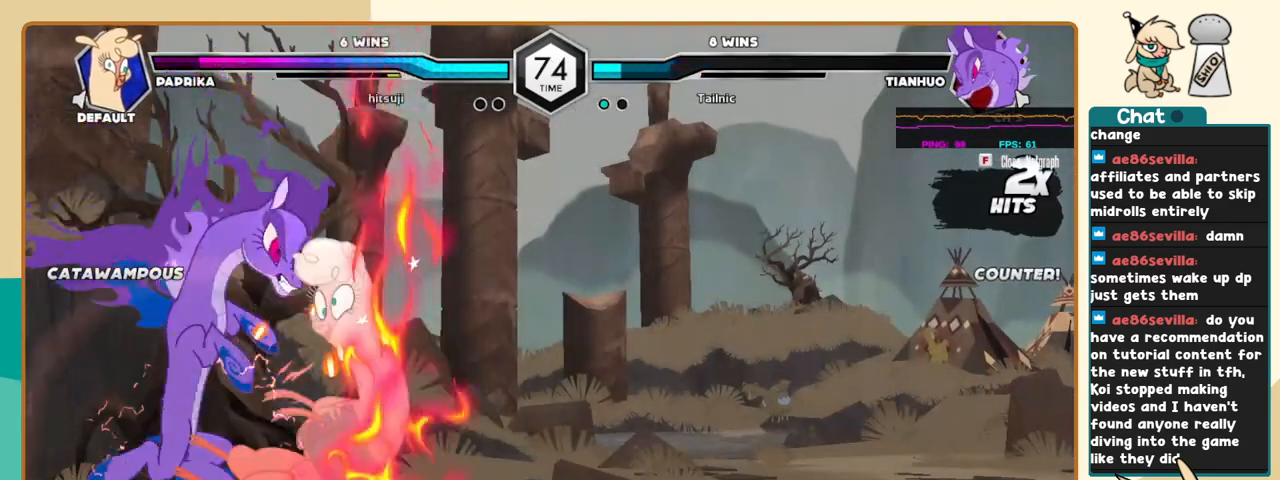
{"keys": ["c", "j"], "events": [[200, "j", "down"], [200, "l", "up"], [300, "c", "down"]]}
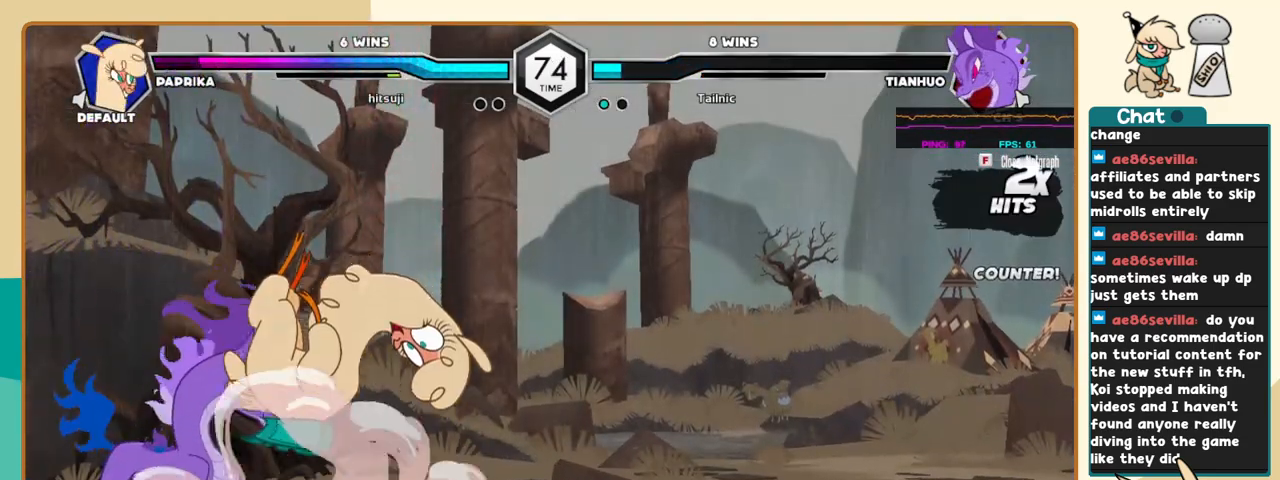
{"keys": ["c", "j"], "events": []}
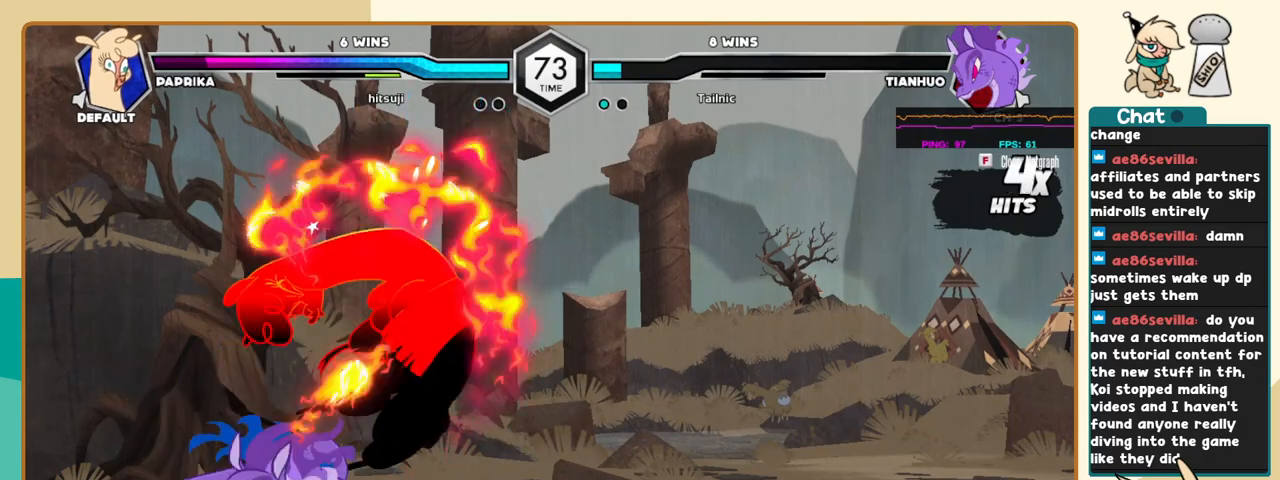
{"keys": ["c", "j"], "events": []}
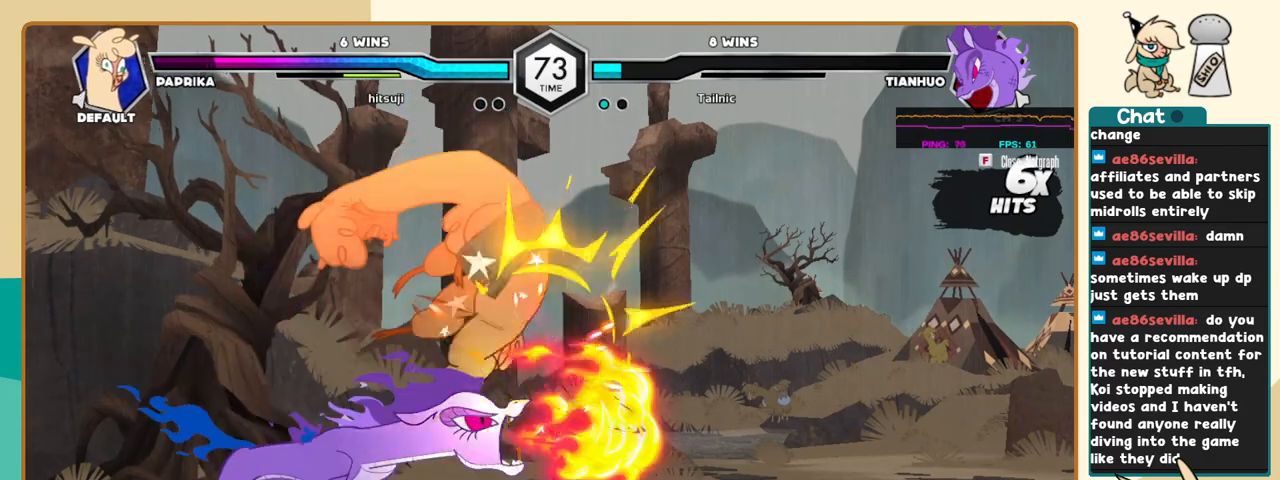
{"keys": ["c", "j"], "events": []}
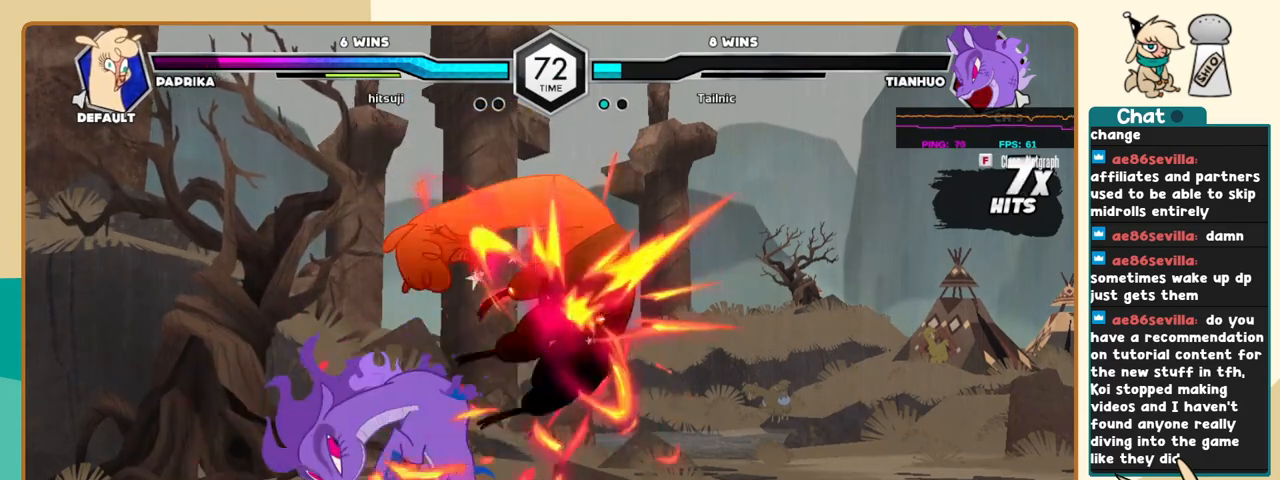
{"keys": ["c", "j"], "events": []}
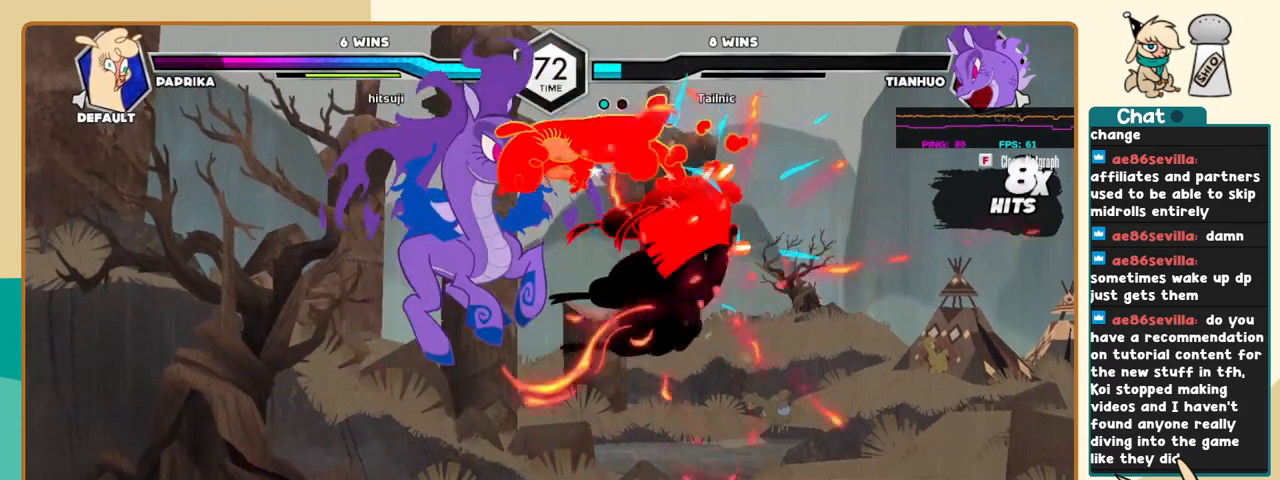
{"keys": ["c", "j"], "events": []}
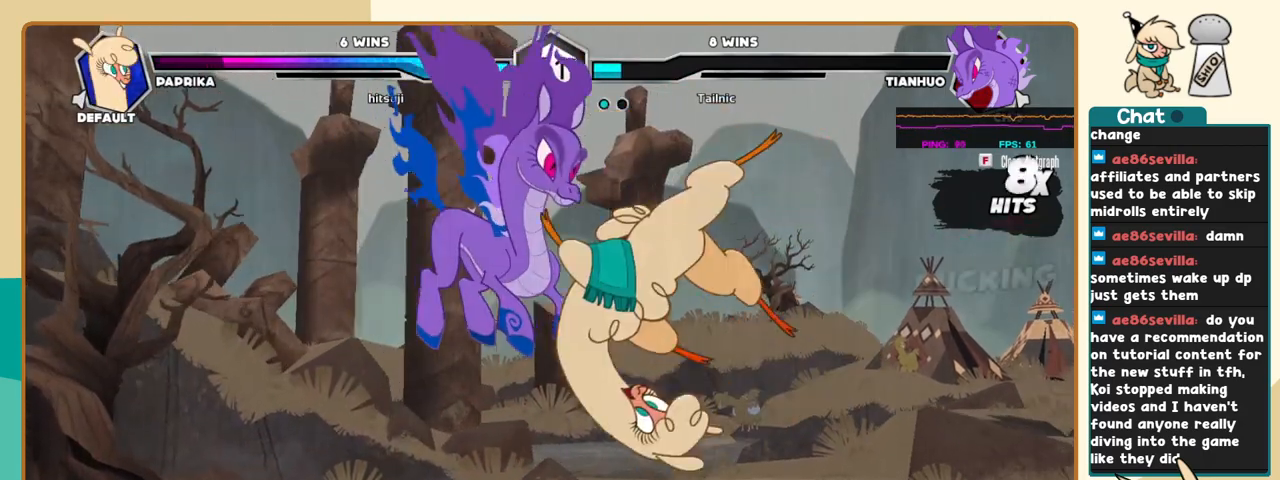
{"keys": ["j", "k"], "events": [[100, "c", "up"], [433, "k", "down"]]}
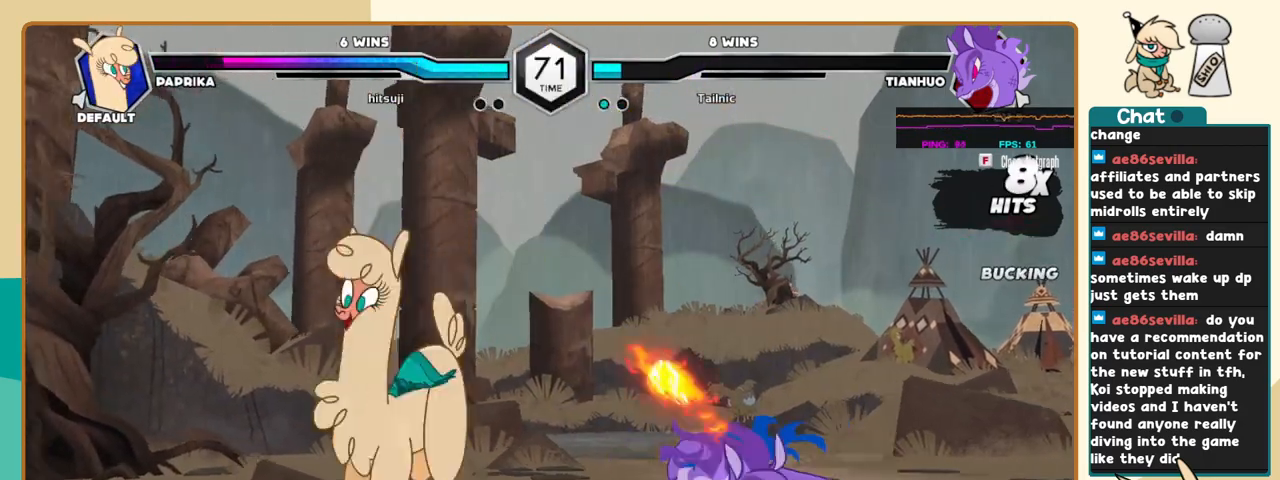
{"keys": ["j", "k"], "events": []}
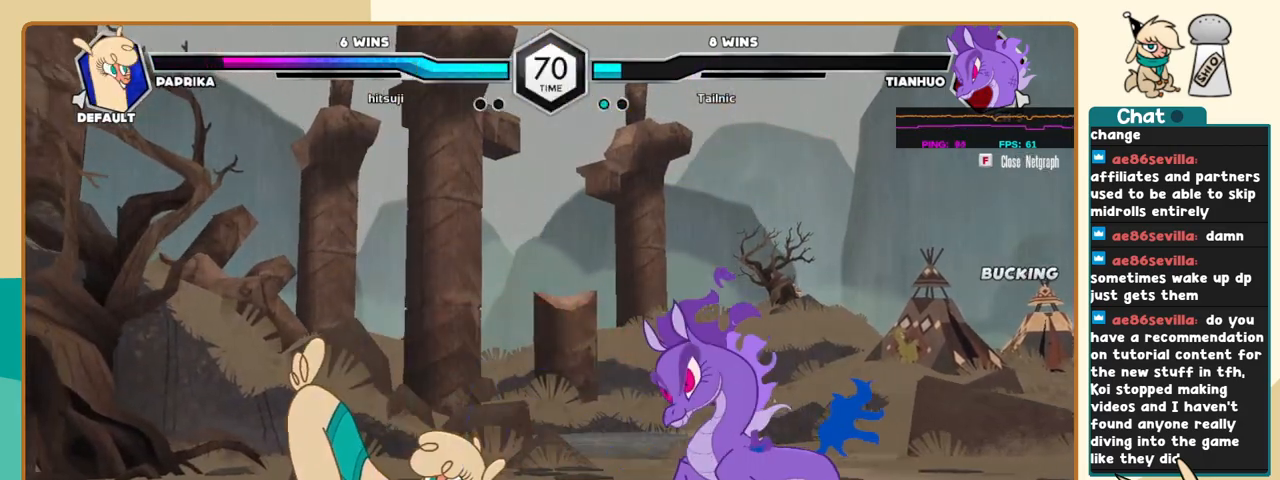
{"keys": ["j"], "events": [[333, "k", "up"], [366, "j", "up"], [466, "j", "down"]]}
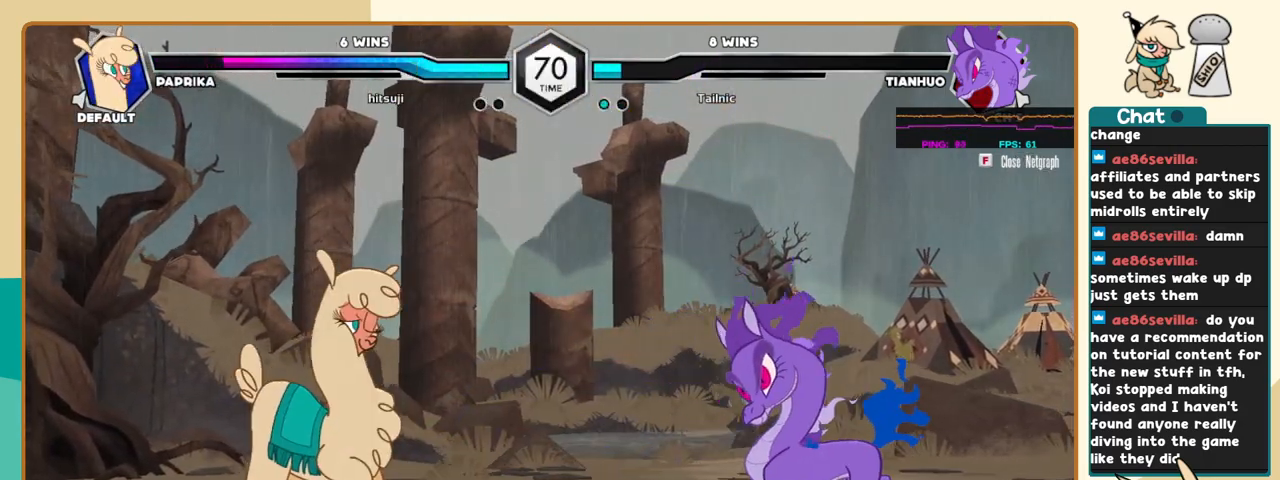
{"keys": ["l"], "events": [[16, "j", "up"], [66, "j", "down"], [250, "j", "up"], [433, "l", "down"]]}
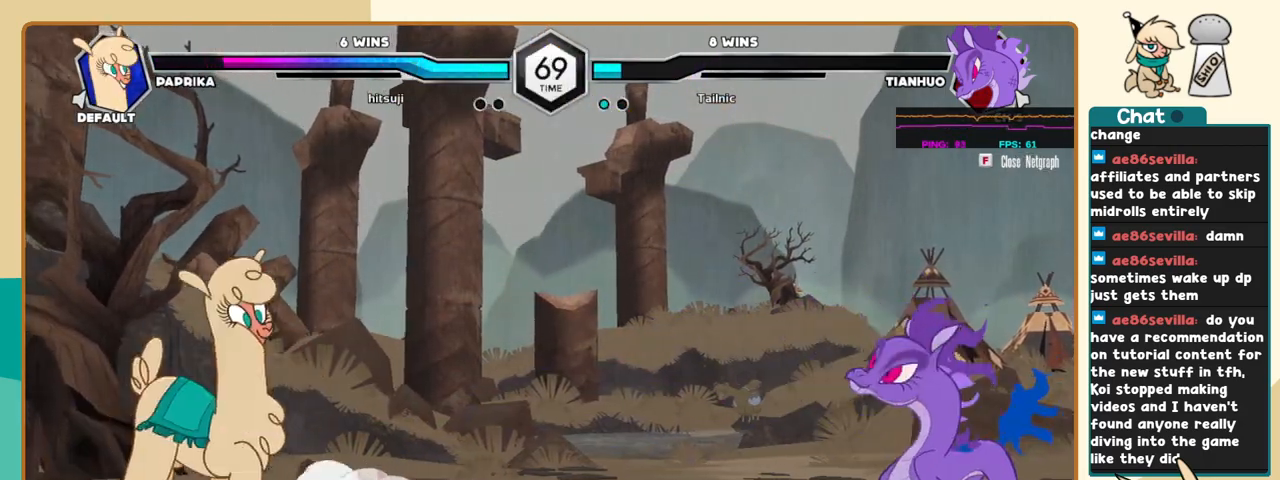
{"keys": ["j"], "events": [[166, "l", "up"], [216, "j", "down"]]}
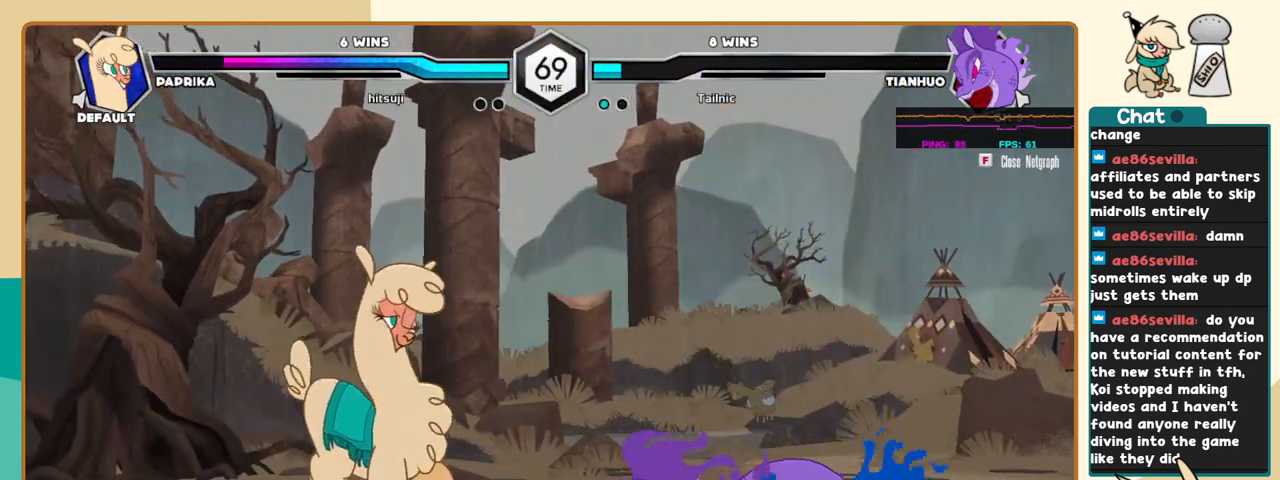
{"keys": ["j"], "events": [[283, "j", "up"], [316, "j", "down"], [366, "j", "up"], [466, "j", "down"]]}
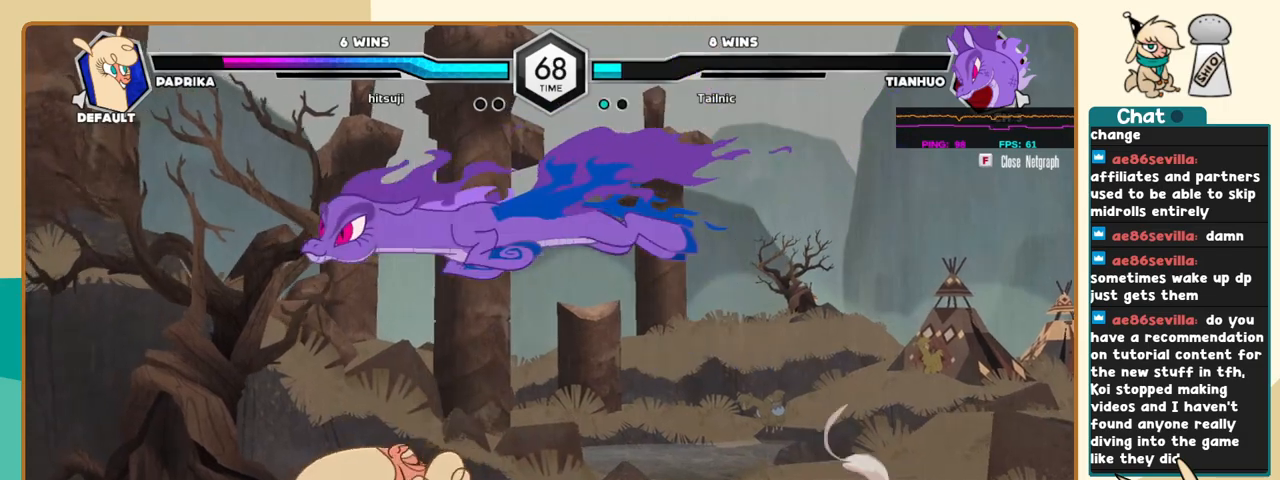
{"keys": [], "events": [[200, "j", "up"], [250, "l", "down"], [300, "a", "down"], [333, "a", "up"], [483, "l", "up"]]}
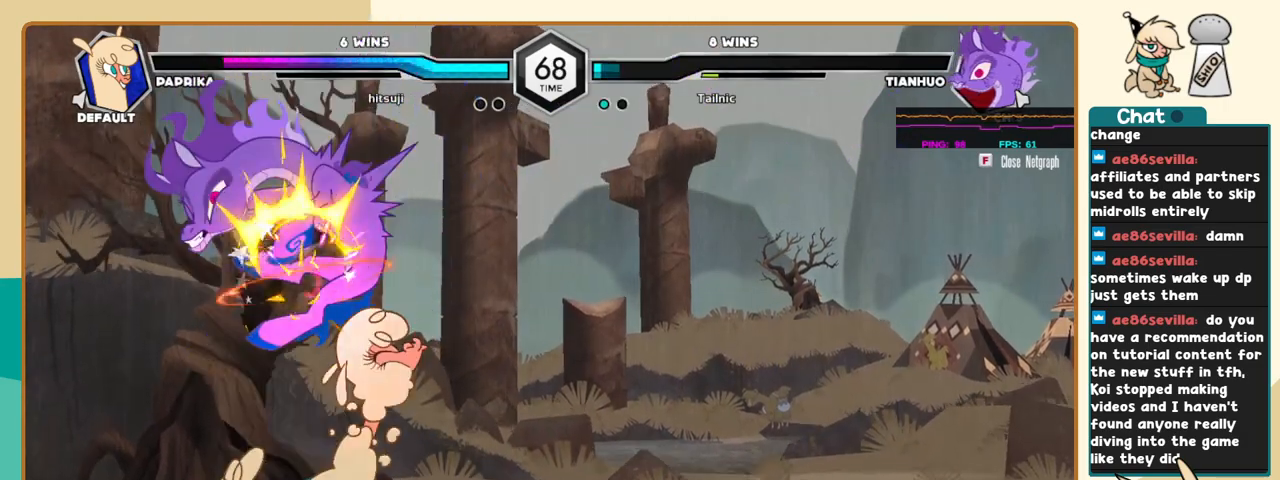
{"keys": ["j", "s"], "events": [[33, "j", "down"], [166, "j", "up"], [300, "j", "down"], [450, "s", "down"]]}
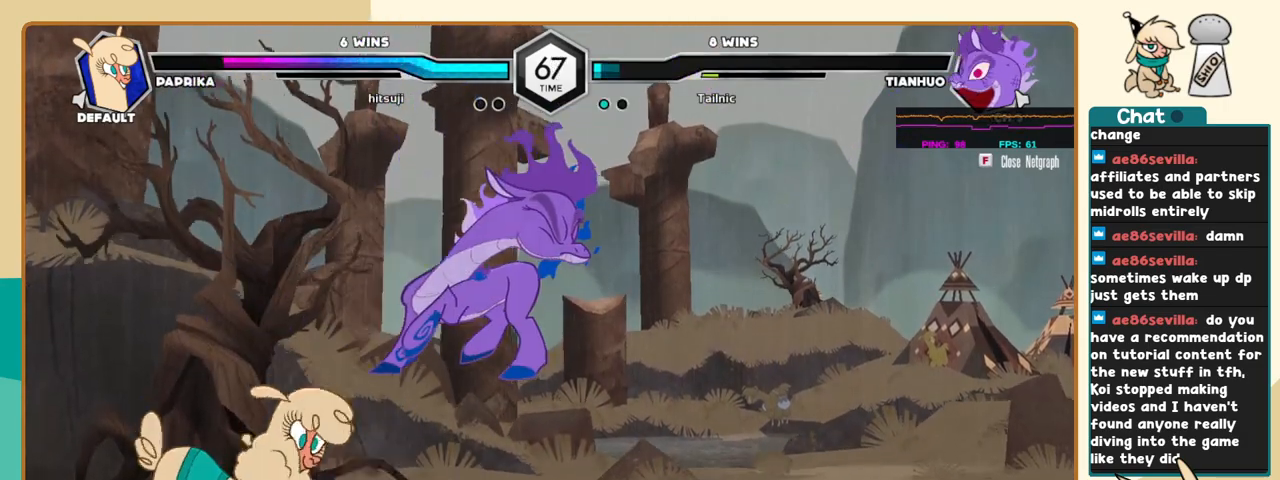
{"keys": ["j", "k"], "events": [[50, "s", "up"], [83, "k", "down"], [233, "c", "down"], [283, "c", "up"]]}
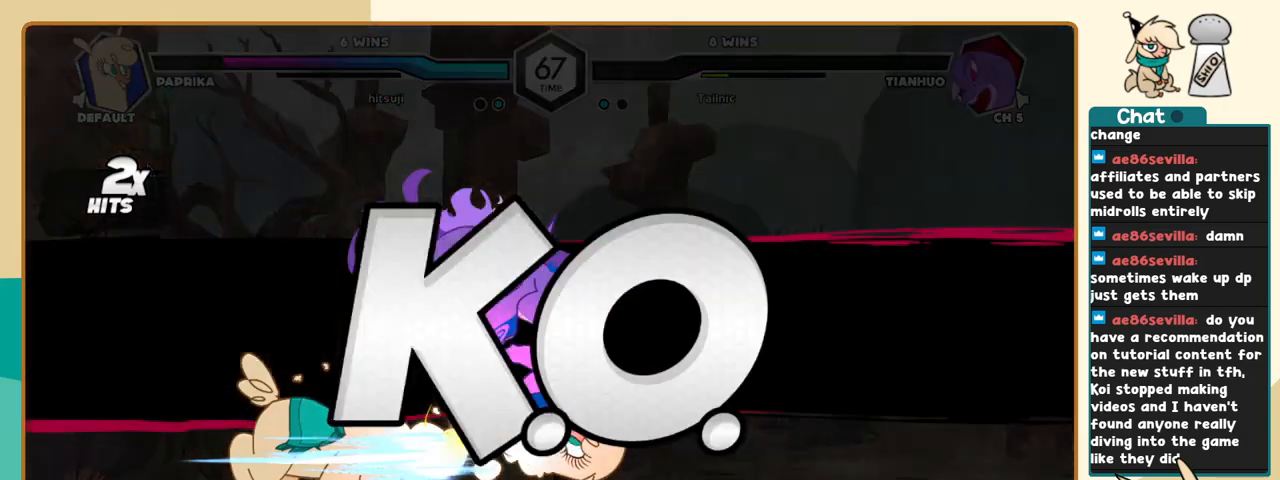
{"keys": ["k", "z"], "events": [[50, "j", "up"], [200, "z", "down"], [250, "z", "up"], [333, "z", "down"], [383, "z", "up"], [483, "z", "down"]]}
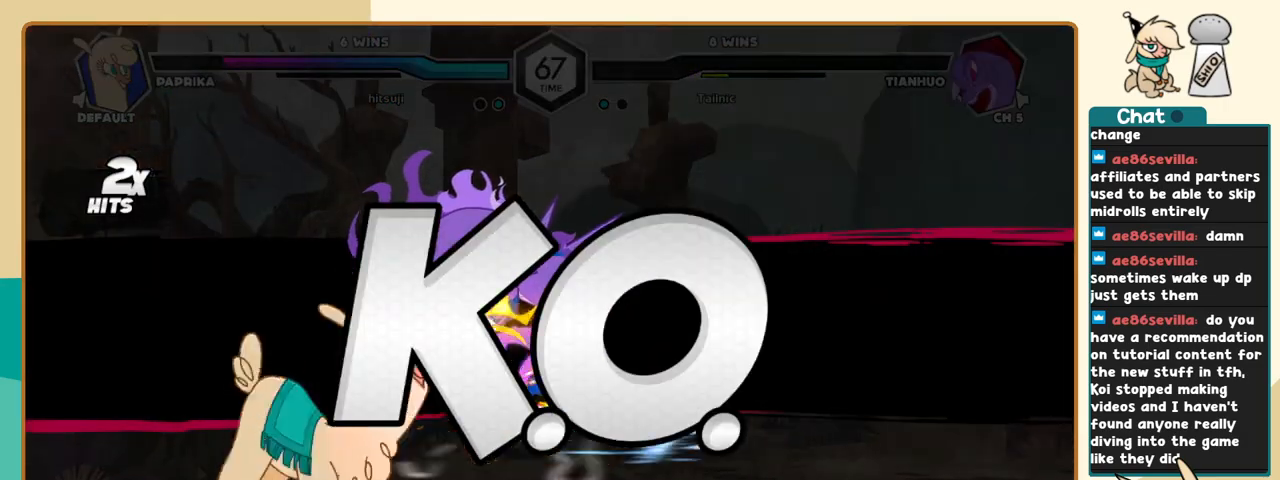
{"keys": [], "events": [[33, "z", "up"], [83, "z", "down"], [116, "z", "up"], [216, "z", "down"], [266, "z", "up"], [350, "z", "down"], [400, "k", "up"], [400, "z", "up"]]}
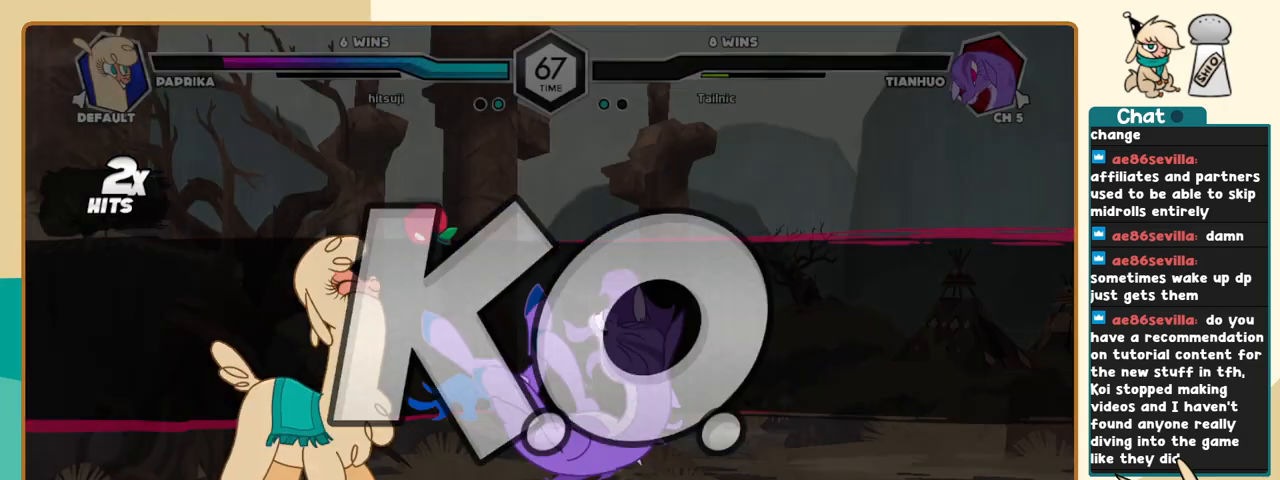
{"keys": ["l"], "events": [[466, "l", "down"]]}
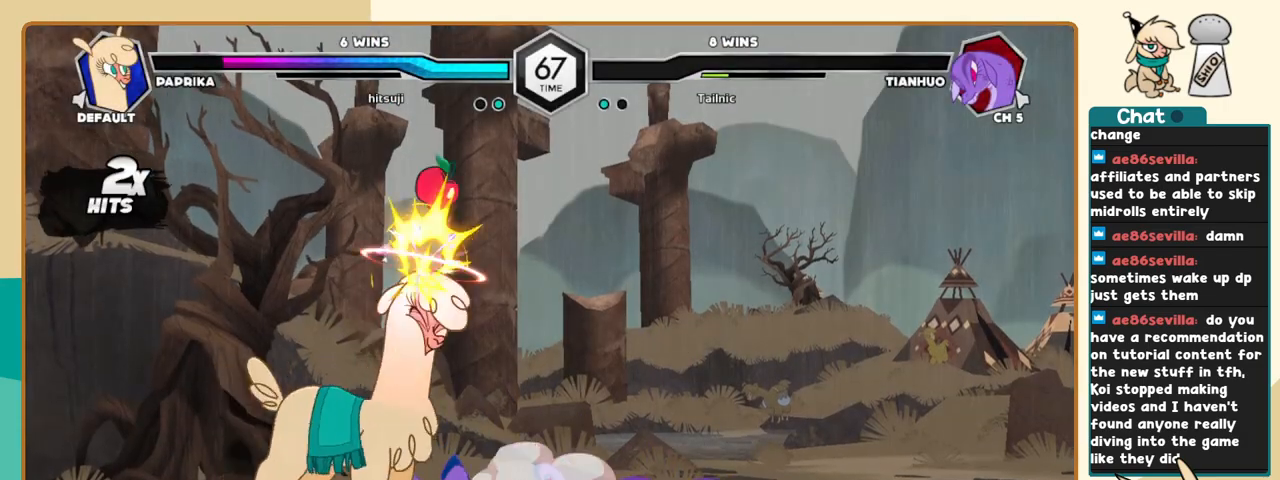
{"keys": ["j"], "events": [[16, "l", "up"], [50, "l", "down"], [150, "l", "up"], [250, "k", "down"], [300, "k", "up"], [333, "i", "down"], [333, "l", "down"], [433, "i", "up"], [433, "l", "up"], [483, "j", "down"]]}
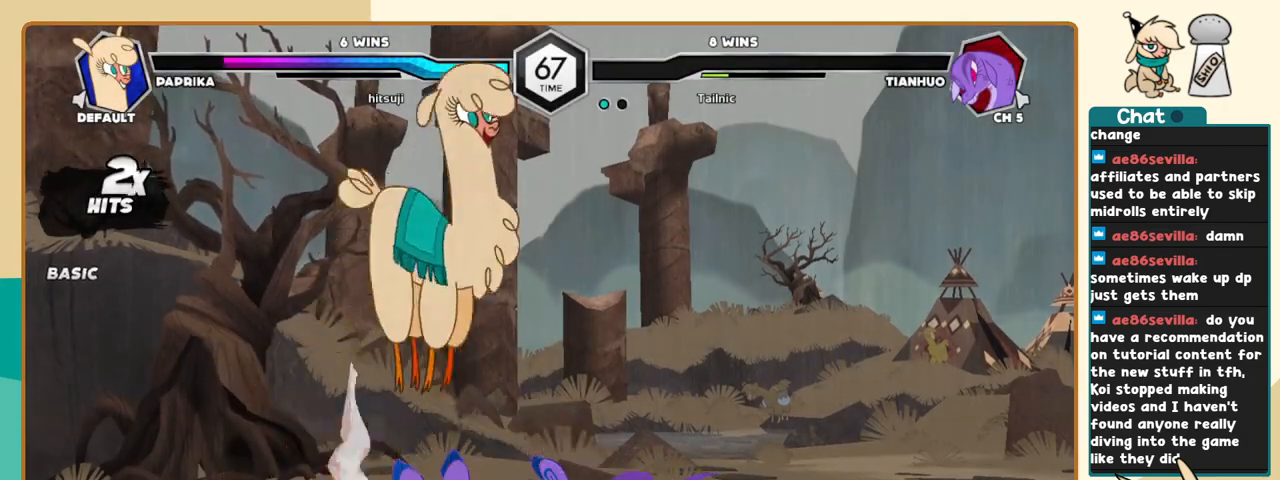
{"keys": ["l"], "events": [[216, "j", "up"], [400, "l", "down"]]}
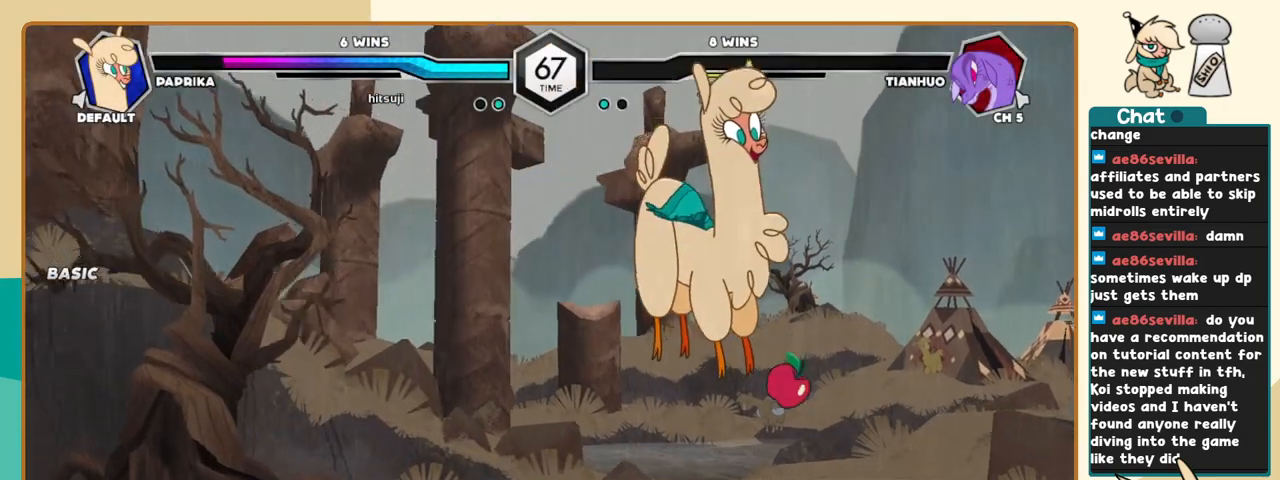
{"keys": ["k", "l"], "events": [[283, "a", "down"], [316, "a", "up"], [416, "k", "down"]]}
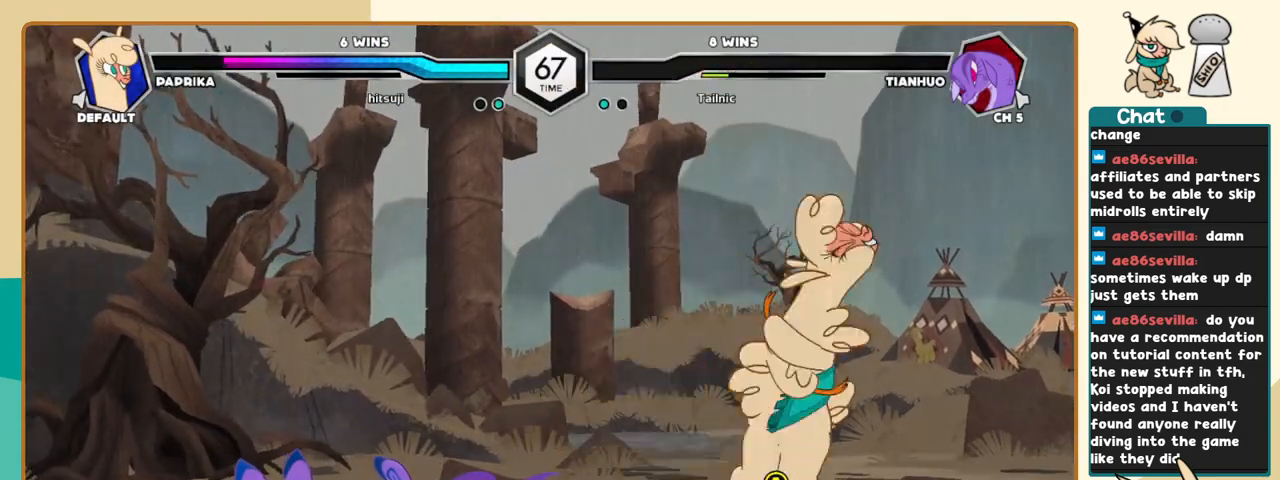
{"keys": [], "events": [[200, "k", "up"], [200, "l", "up"]]}